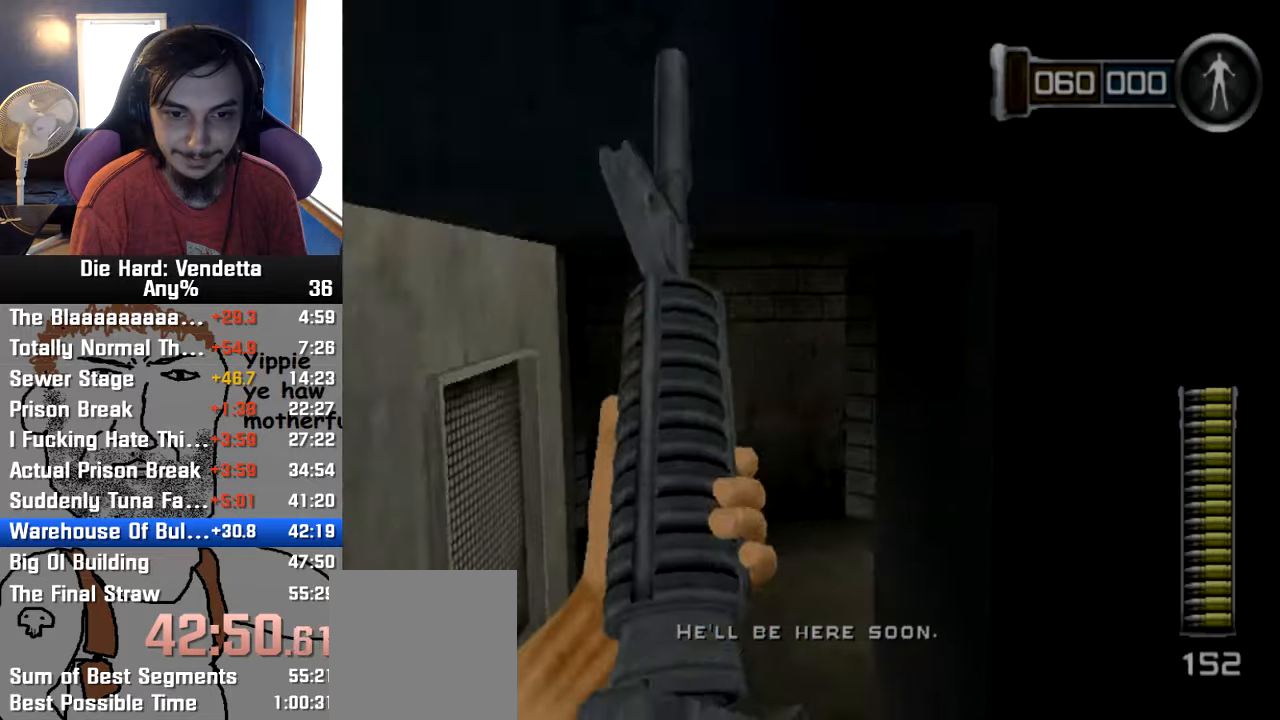
Gameplay with a controller (Nintendo layout); each line is a JSON object with the inputs held at the frame after it. "events" lists button and stick changes between this image and that frame as [ms after this image, input, new state], when the widget could be followed in between. Not read: L2 L3 R3.
{"buttons": [], "left_stick": "center", "right_stick": "center", "events": [[17, "Y", "up"], [167, "left_stick", "center"]]}
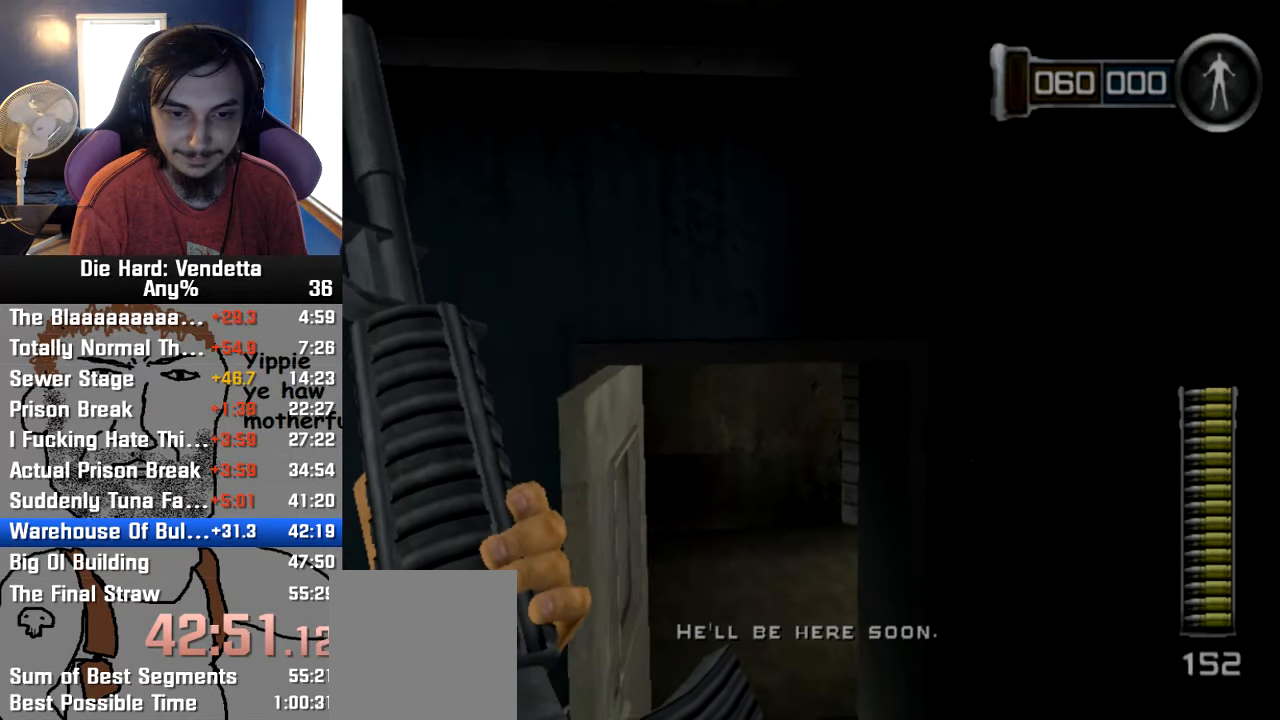
{"buttons": [], "left_stick": "center", "right_stick": "center", "events": []}
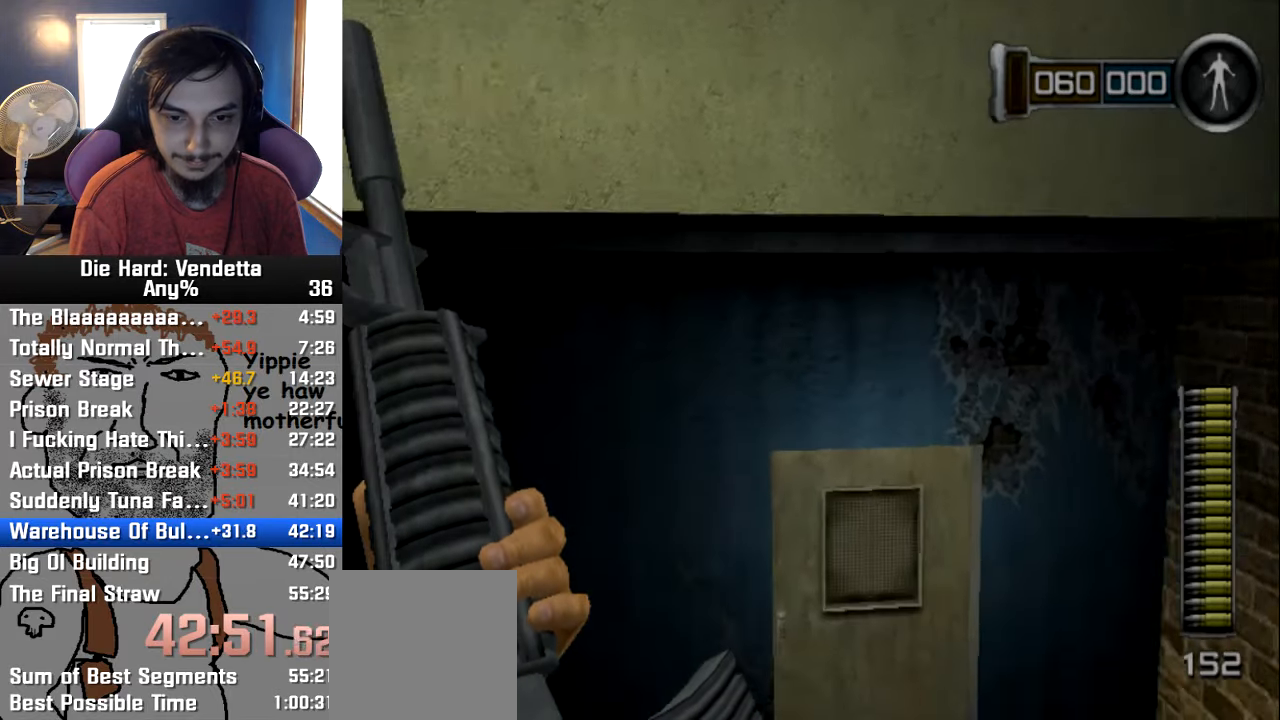
{"buttons": [], "left_stick": "up", "right_stick": "center", "events": [[183, "left_stick", "up"]]}
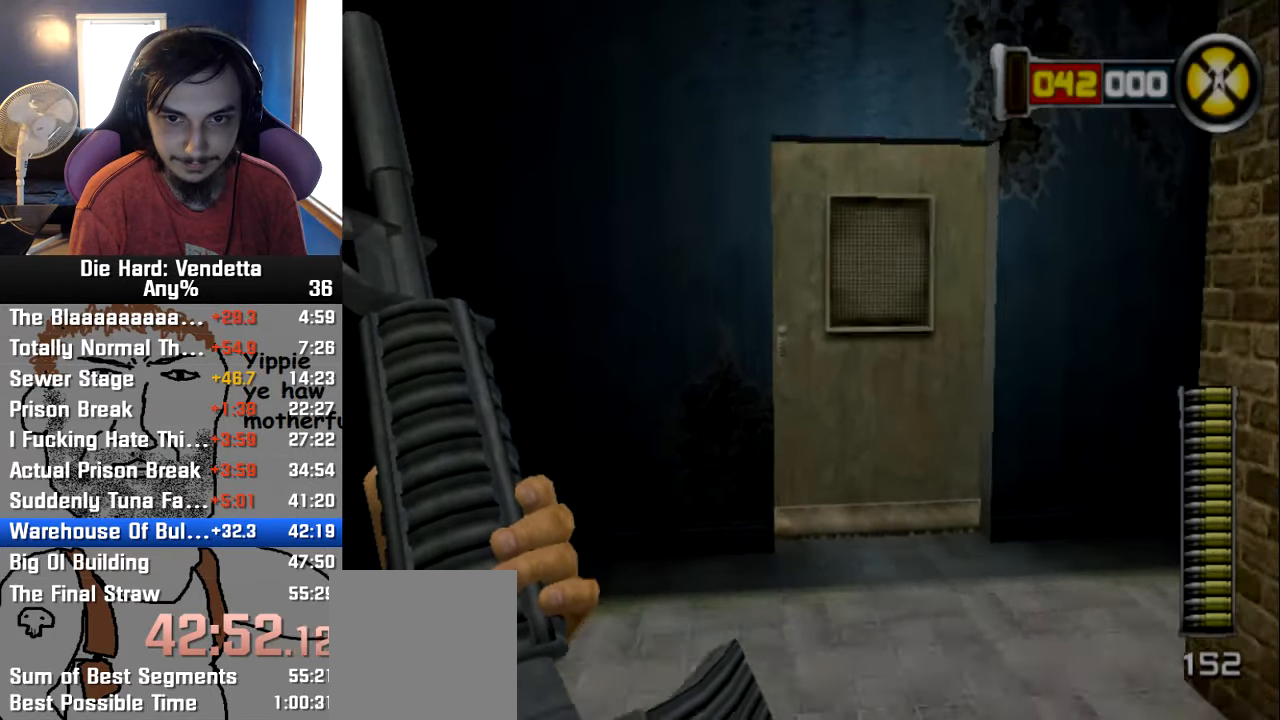
{"buttons": [], "left_stick": "down-right", "right_stick": "center", "events": [[83, "B", "down"], [133, "B", "up"], [417, "A", "down"], [450, "left_stick", "down-right"], [500, "A", "up"]]}
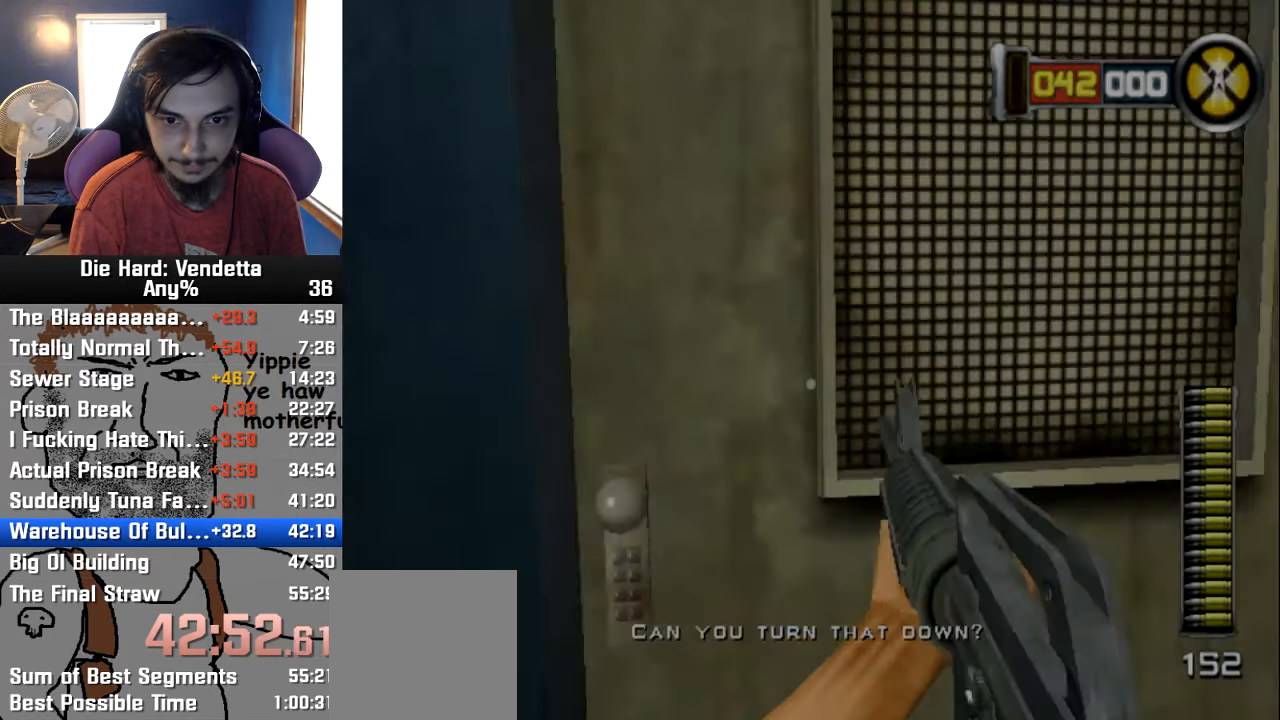
{"buttons": [], "left_stick": "up-right", "right_stick": "center", "events": [[100, "left_stick", "right"], [250, "left_stick", "up-right"]]}
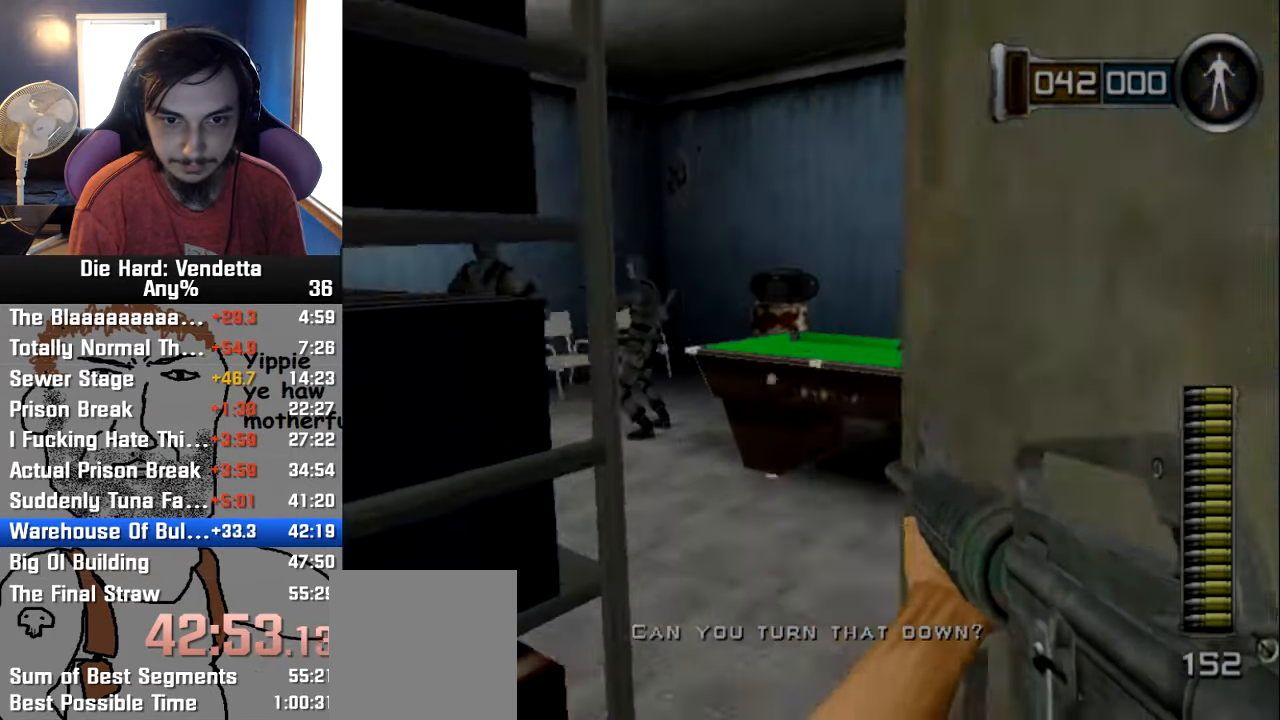
{"buttons": [], "left_stick": "up-left", "right_stick": "center", "events": [[283, "R1", "down"], [350, "left_stick", "up-left"], [417, "R1", "up"]]}
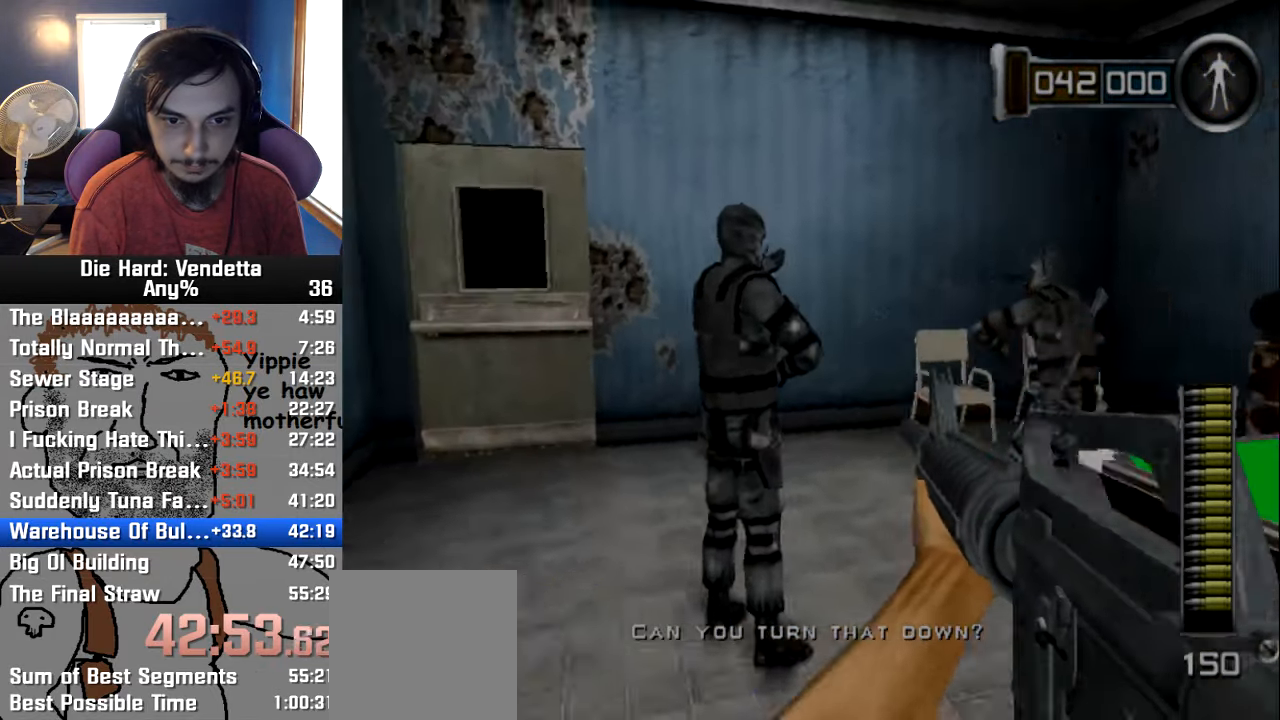
{"buttons": [], "left_stick": "up", "right_stick": "center", "events": [[67, "R1", "down"], [233, "R1", "up"], [417, "left_stick", "up"]]}
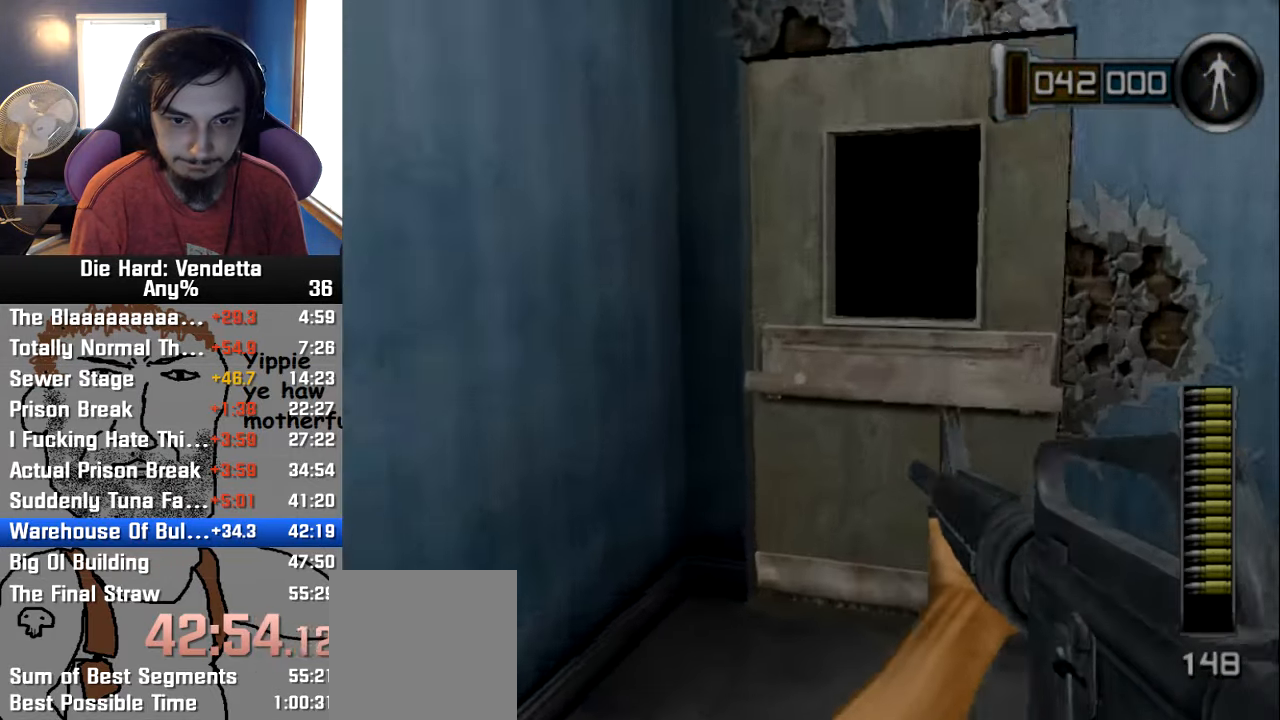
{"buttons": [], "left_stick": "up-right", "right_stick": "center", "events": [[133, "left_stick", "up-right"], [150, "A", "down"], [233, "left_stick", "down-right"], [250, "A", "up"], [417, "left_stick", "up-right"]]}
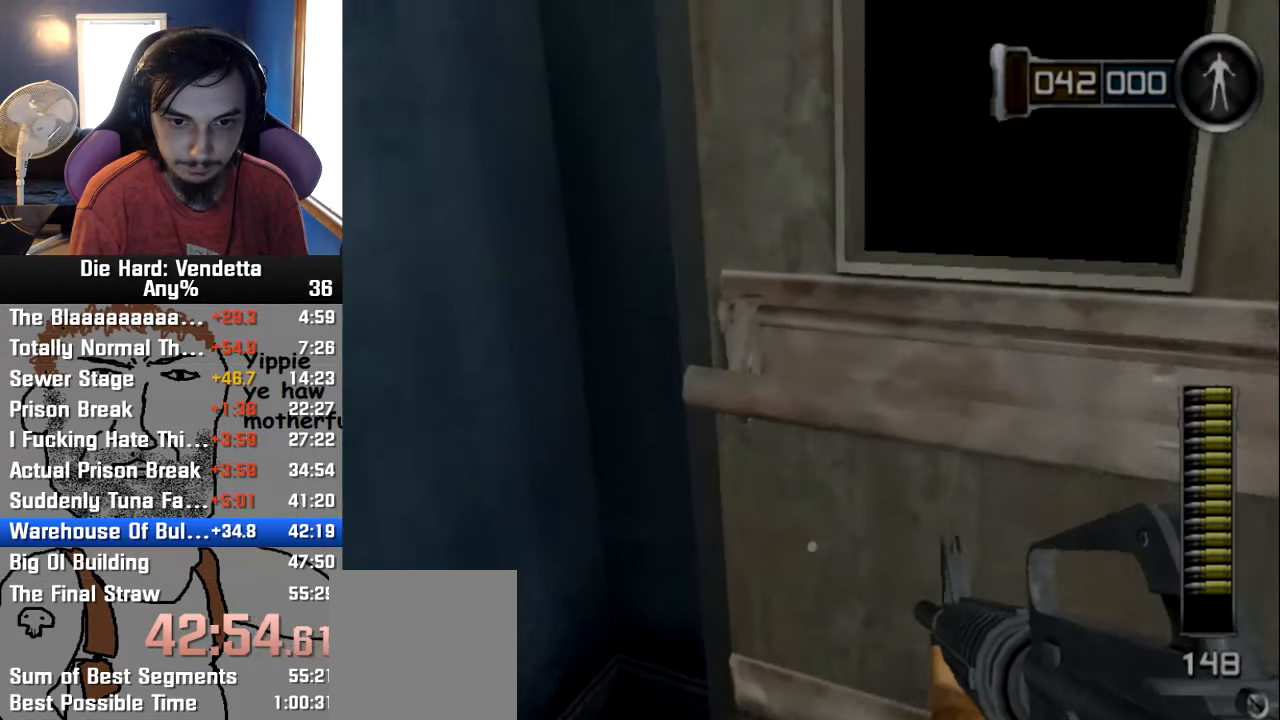
{"buttons": [], "left_stick": "up-right", "right_stick": "center", "events": []}
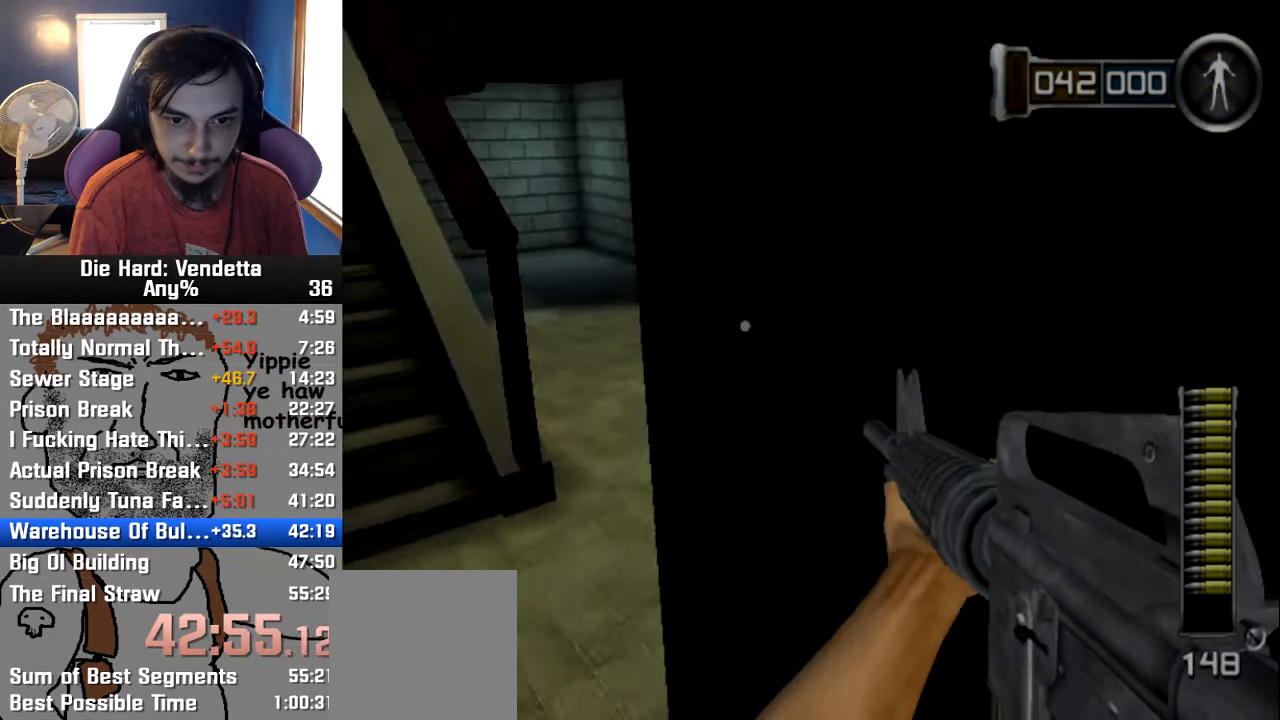
{"buttons": ["DPAD_LEFT"], "left_stick": "up-left", "right_stick": "center", "events": [[283, "left_stick", "up-left"], [384, "DPAD_LEFT", "down"]]}
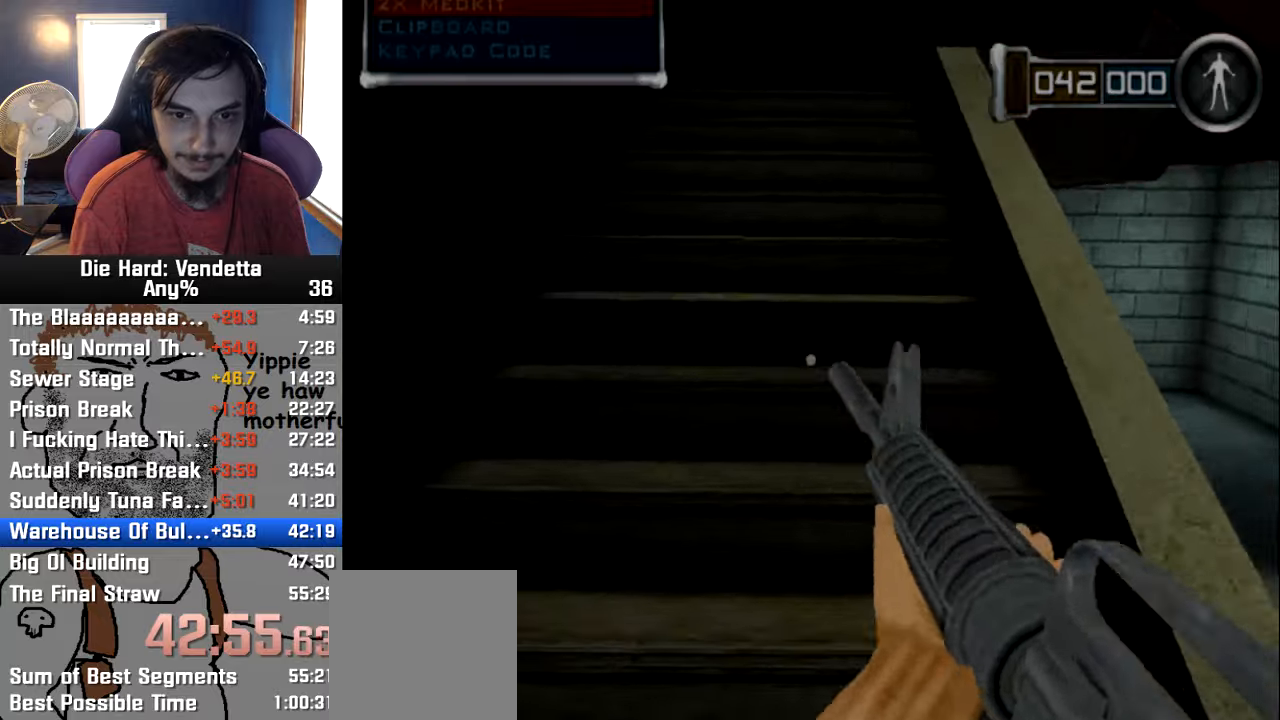
{"buttons": [], "left_stick": "up", "right_stick": "center", "events": [[17, "DPAD_LEFT", "up"], [317, "left_stick", "up"], [417, "A", "down"], [467, "A", "up"]]}
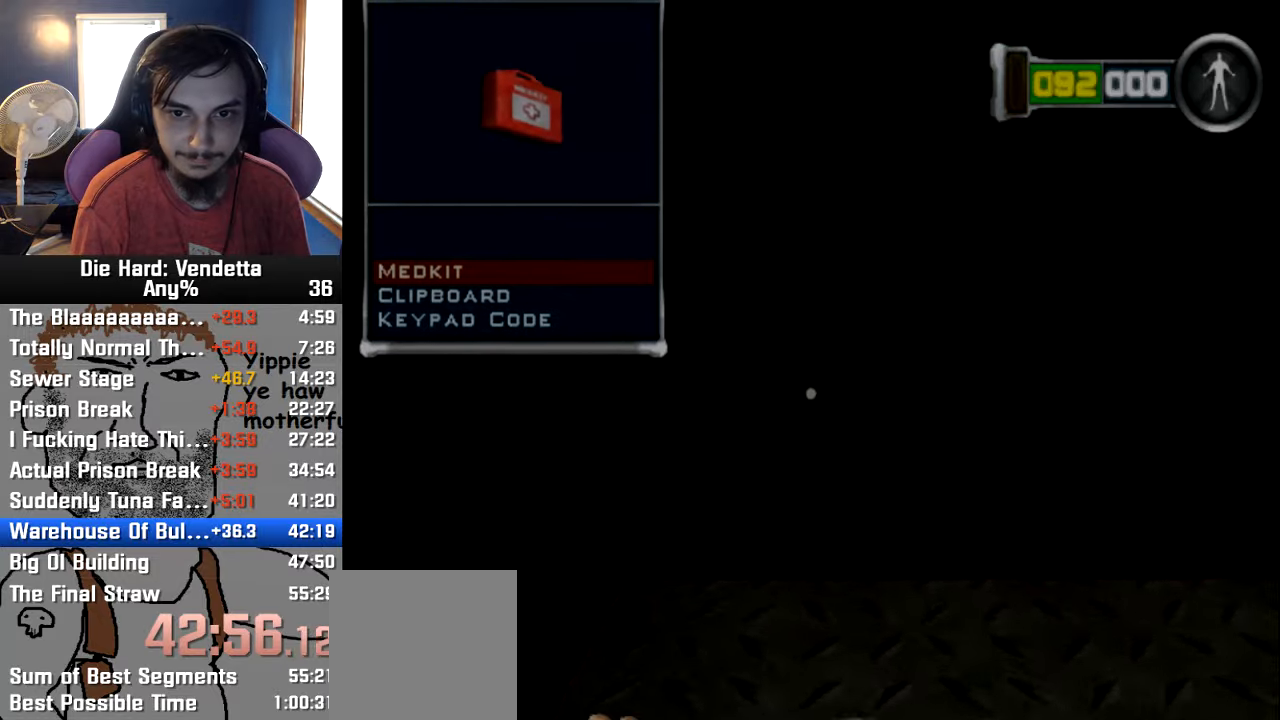
{"buttons": [], "left_stick": "up-left", "right_stick": "right", "events": [[300, "left_stick", "up-left"], [367, "right_stick", "right"]]}